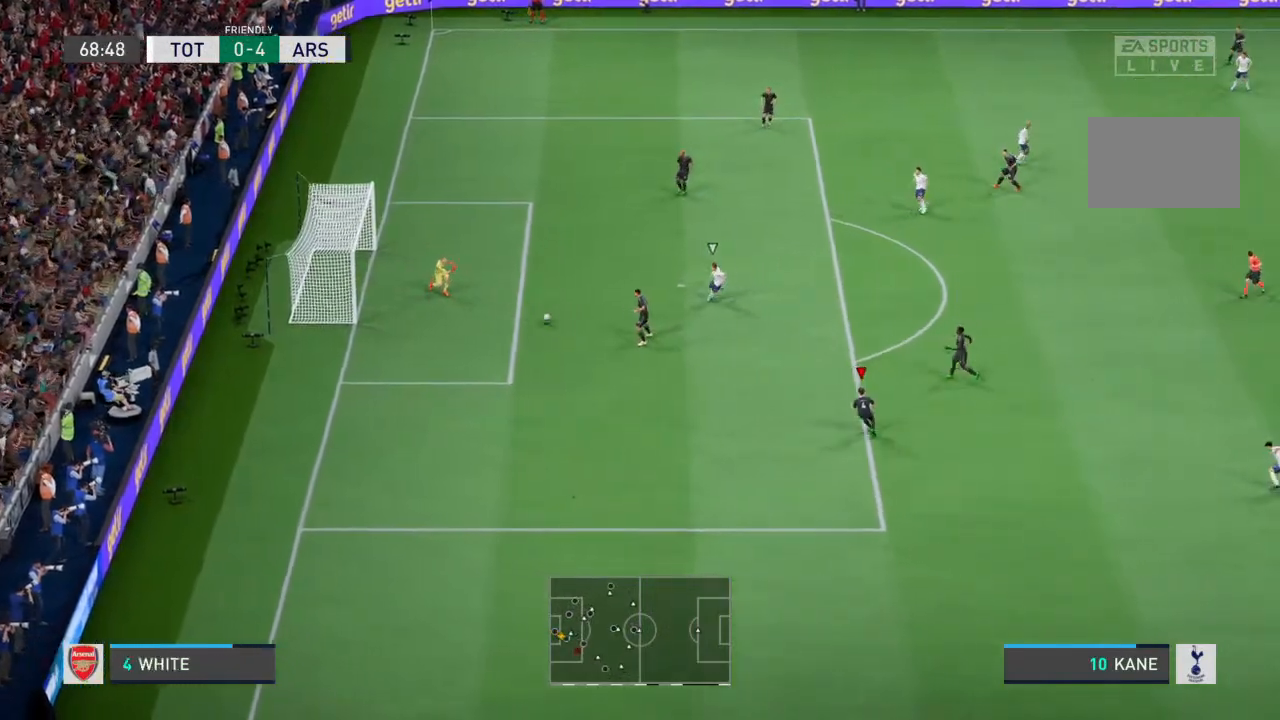
Gameplay with a controller (PlayStation layout); each line is a JSON object with the inputs held at the frame after it (dt_ms = milliseconds from this image to that frame). "events" lists button and stick changes between this image and that frame as [ms after this image, input, new state], when the widget could be followed in between. Not read: L3 R3.
{"dt_ms": 500, "buttons": [], "left_stick": "center", "right_stick": "center", "events": []}
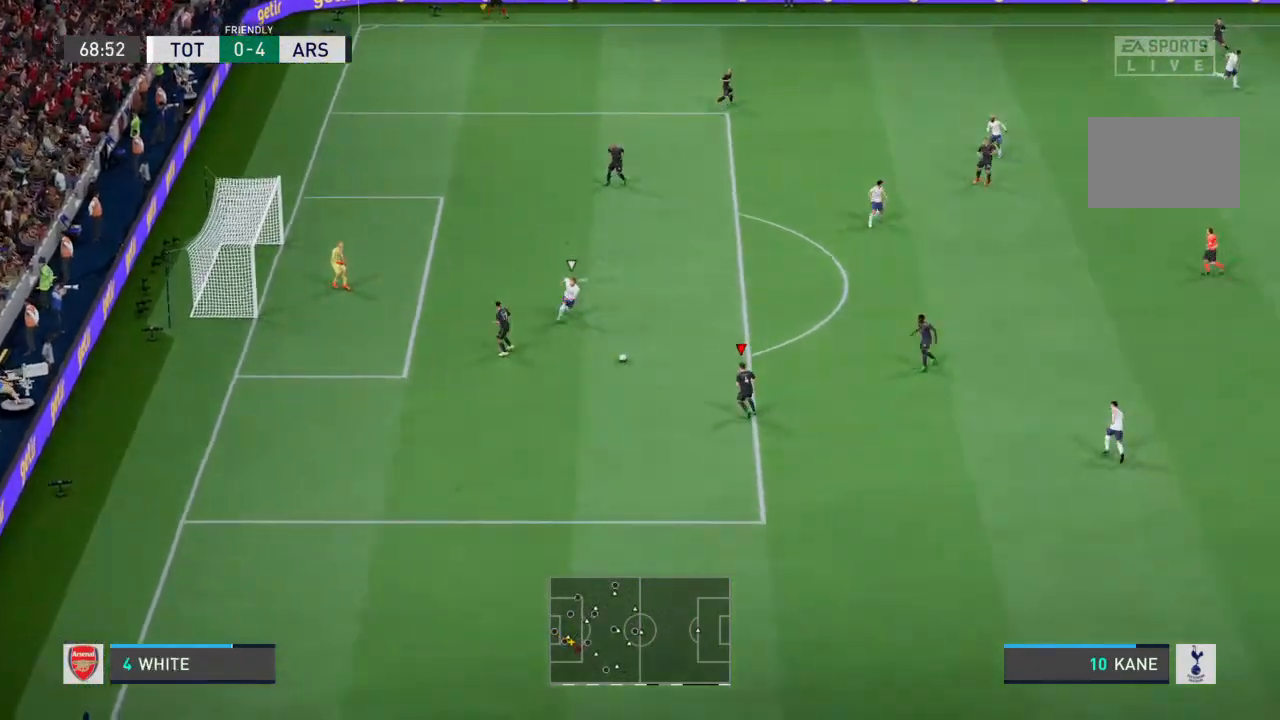
{"dt_ms": 500, "buttons": [], "left_stick": "right", "right_stick": "center", "events": [[67, "left_stick", "down-right"], [467, "left_stick", "right"]]}
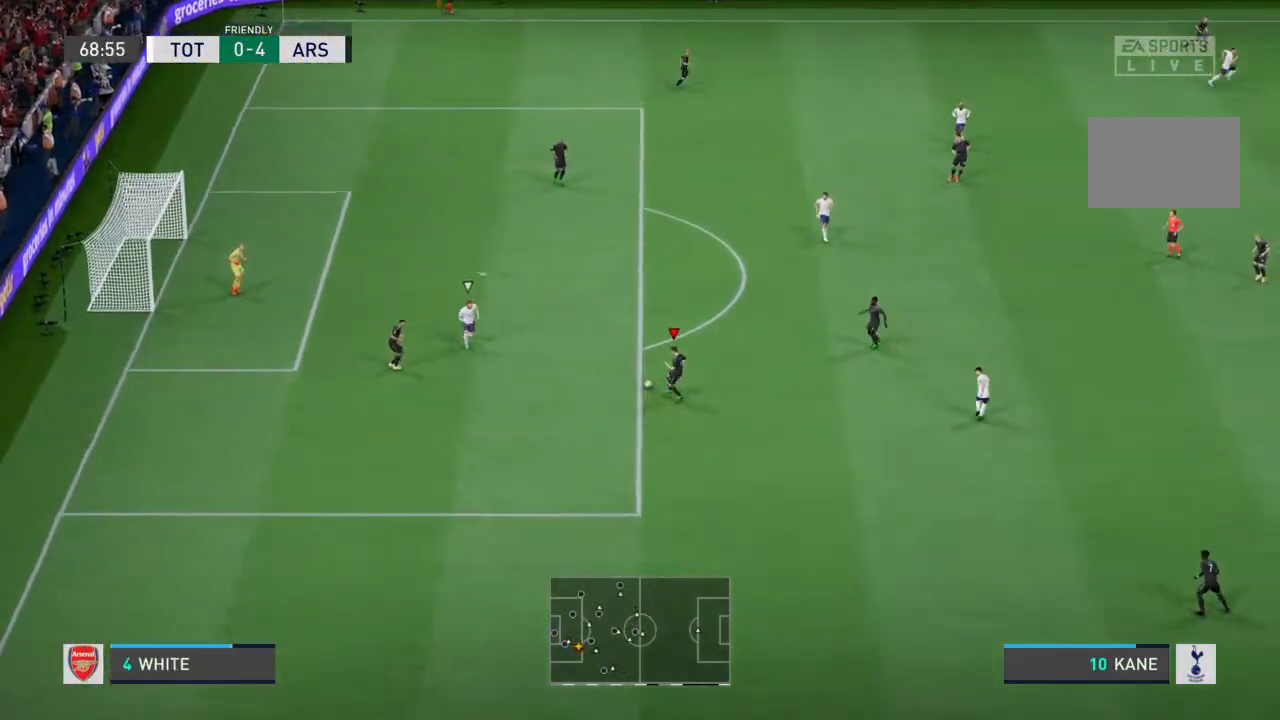
{"dt_ms": 500, "buttons": [], "left_stick": "up-right", "right_stick": "center", "events": [[67, "CROSS", "down"], [167, "CROSS", "up"], [367, "left_stick", "up-right"]]}
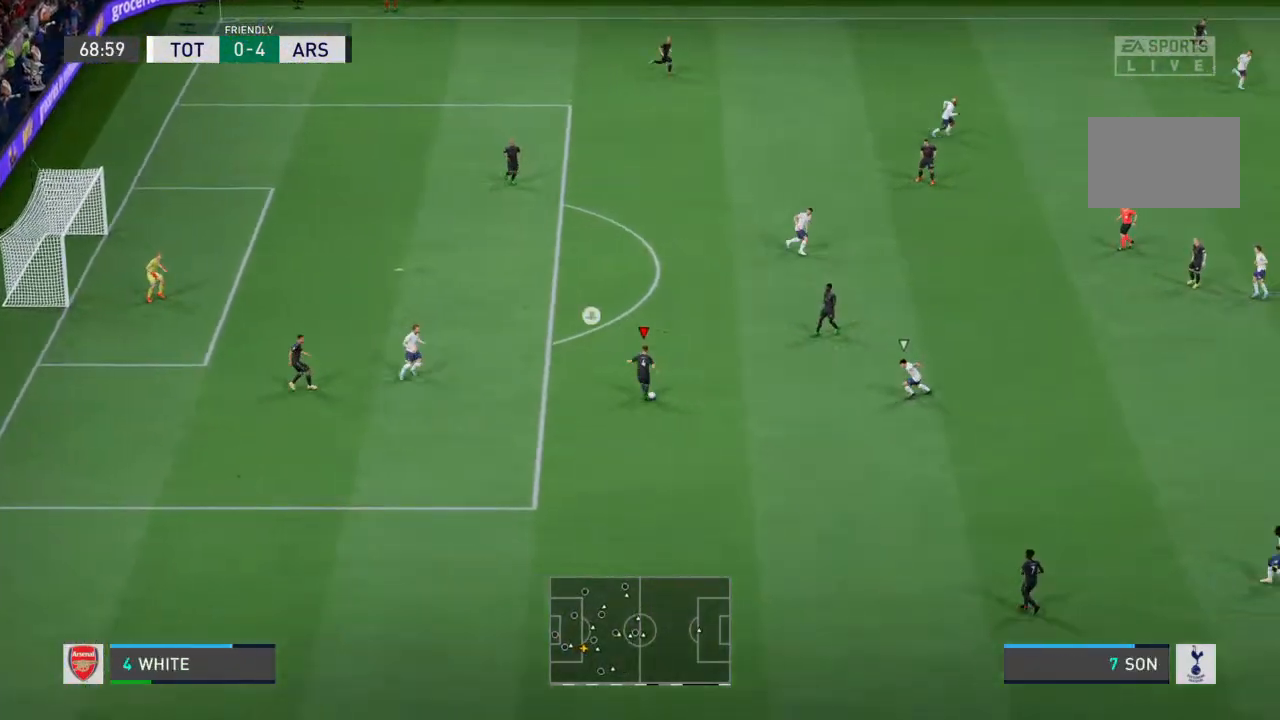
{"dt_ms": 500, "buttons": [], "left_stick": "up-right", "right_stick": "center", "events": []}
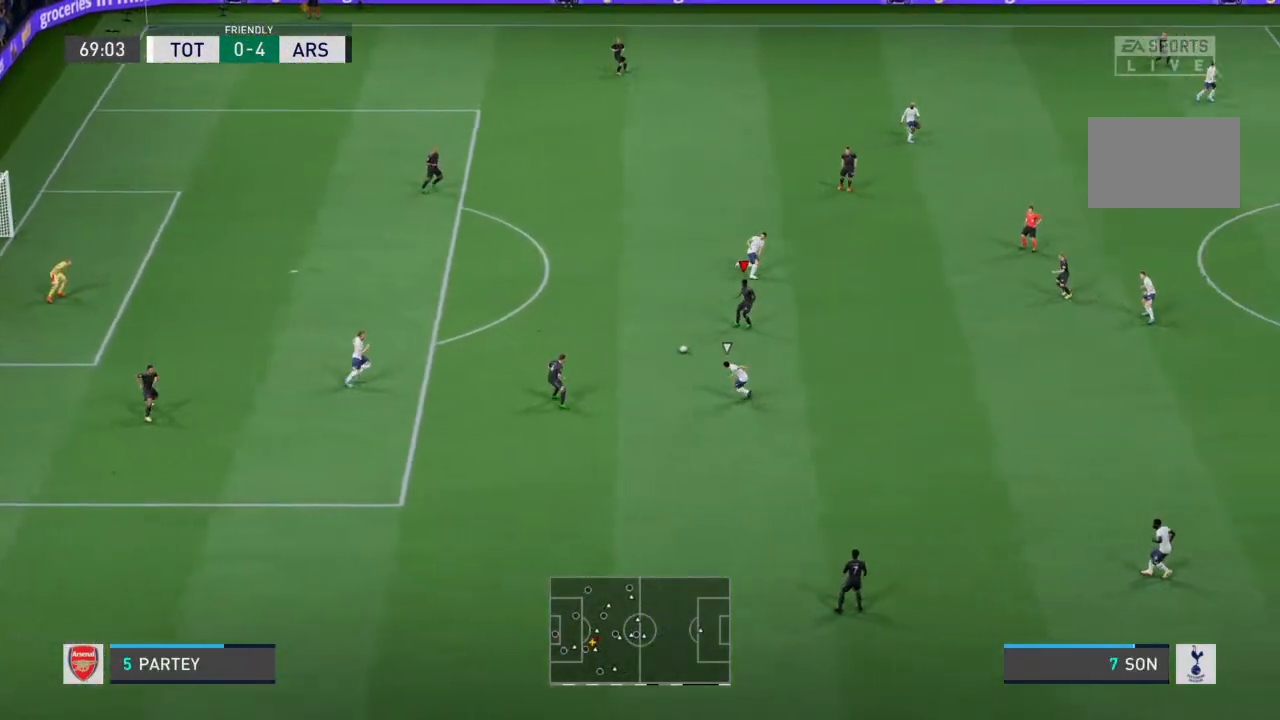
{"dt_ms": 500, "buttons": ["CROSS"], "left_stick": "down-right", "right_stick": "center", "events": [[67, "left_stick", "right"], [167, "left_stick", "down-right"], [500, "CROSS", "down"]]}
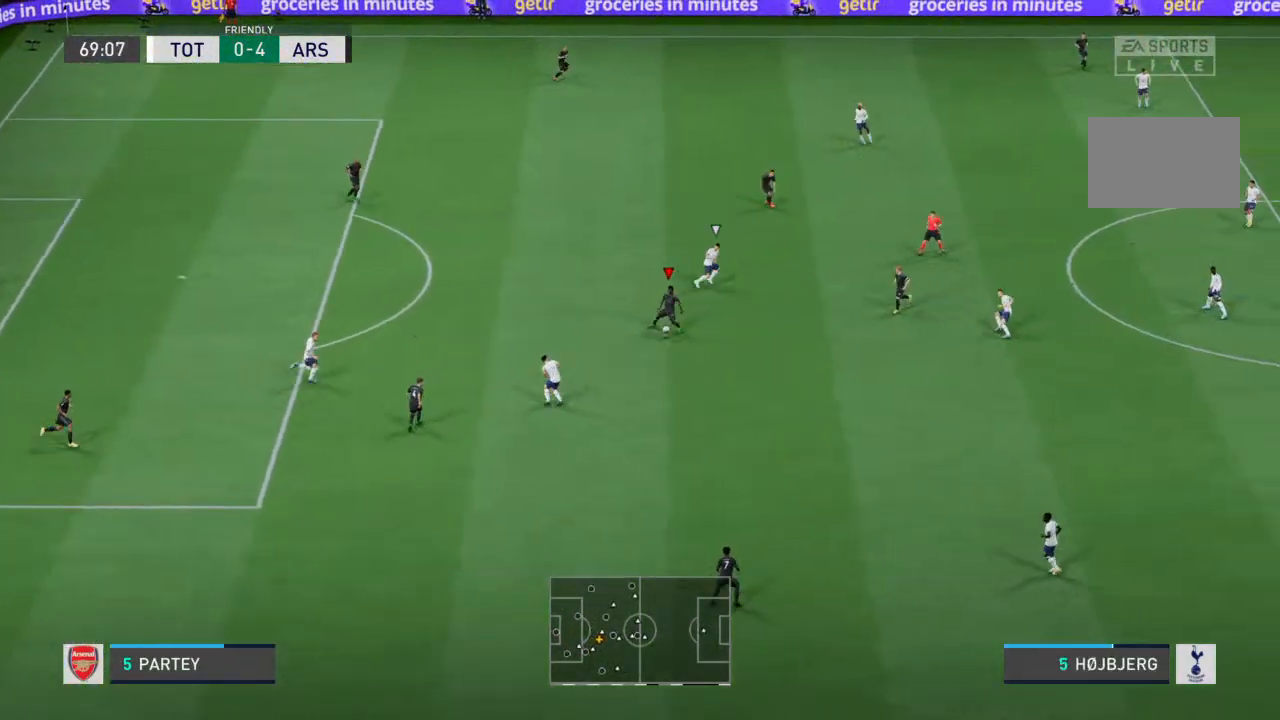
{"dt_ms": 500, "buttons": [], "left_stick": "down", "right_stick": "center", "events": [[133, "left_stick", "down"], [267, "CROSS", "up"]]}
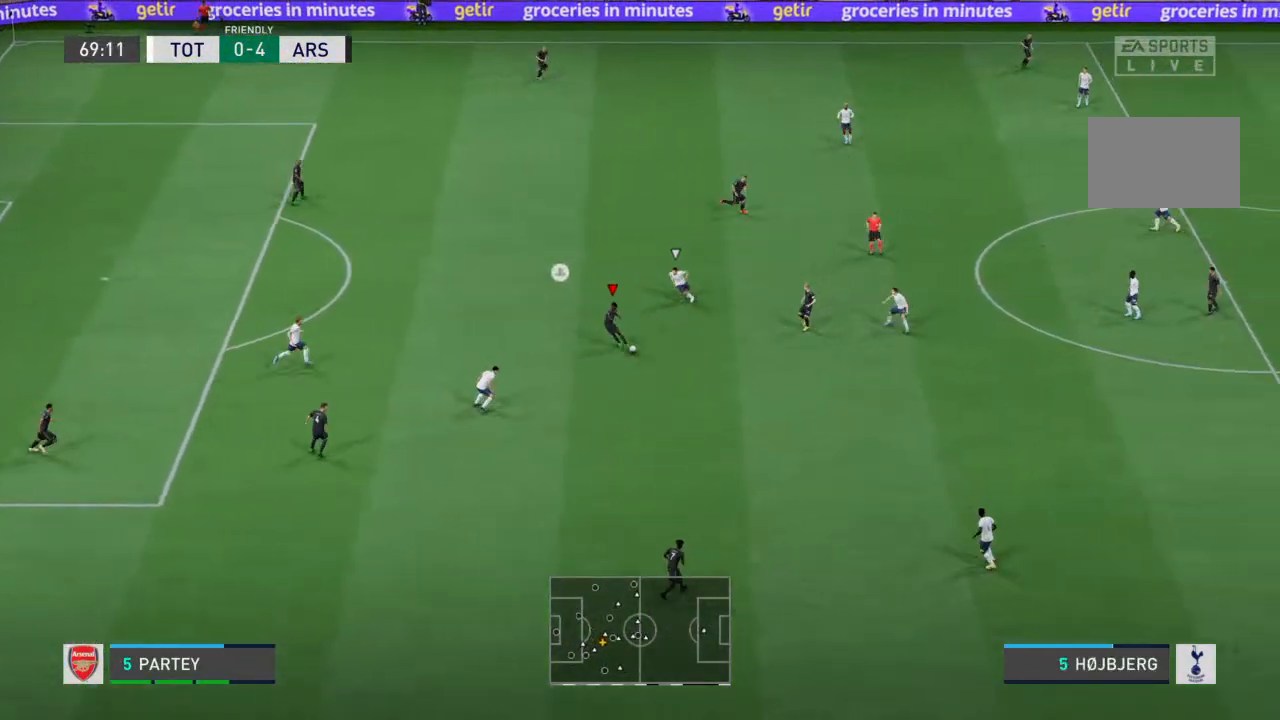
{"dt_ms": 500, "buttons": [], "left_stick": "center", "right_stick": "center", "events": [[367, "left_stick", "center"]]}
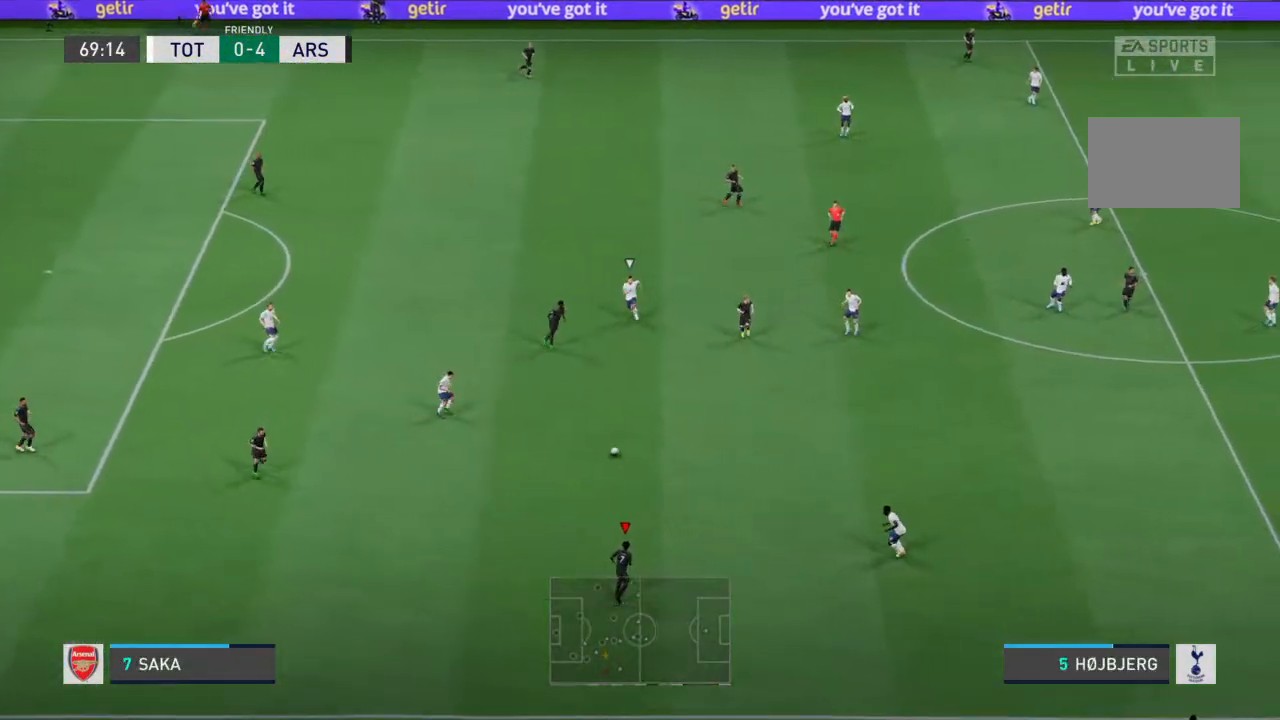
{"dt_ms": 500, "buttons": [], "left_stick": "center", "right_stick": "center", "events": []}
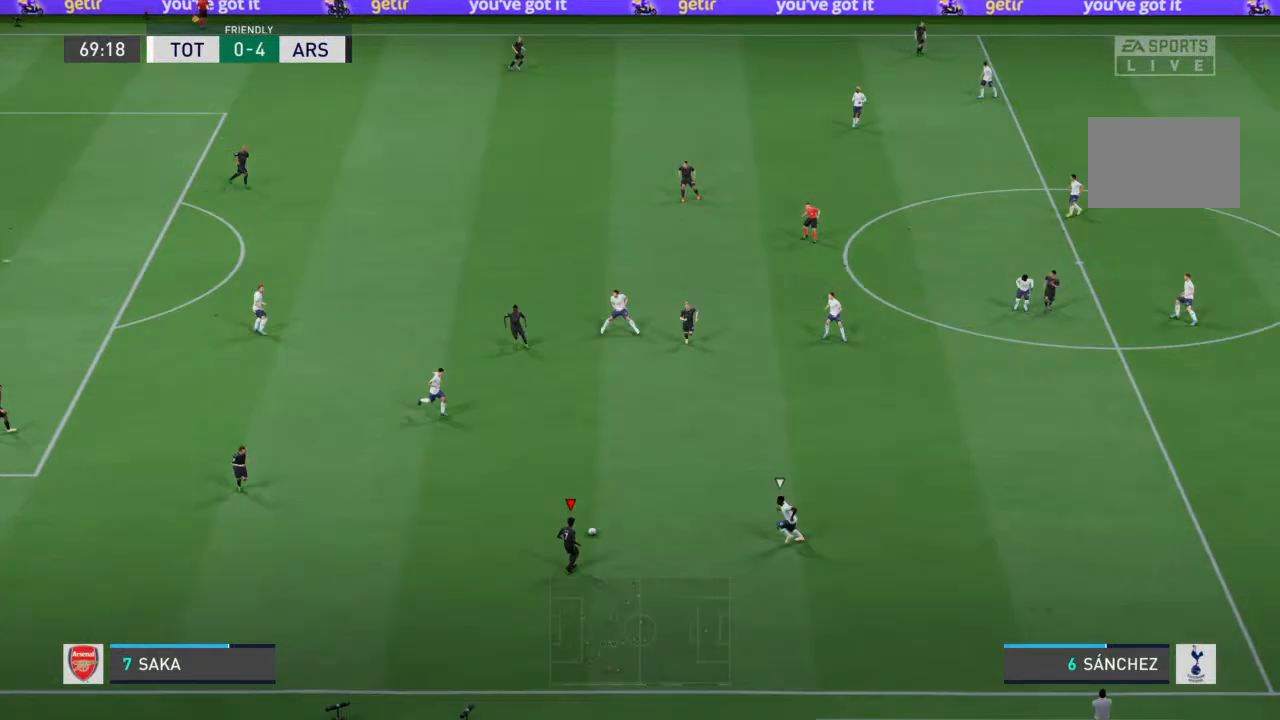
{"dt_ms": 500, "buttons": [], "left_stick": "down-right", "right_stick": "center", "events": [[67, "left_stick", "down-right"]]}
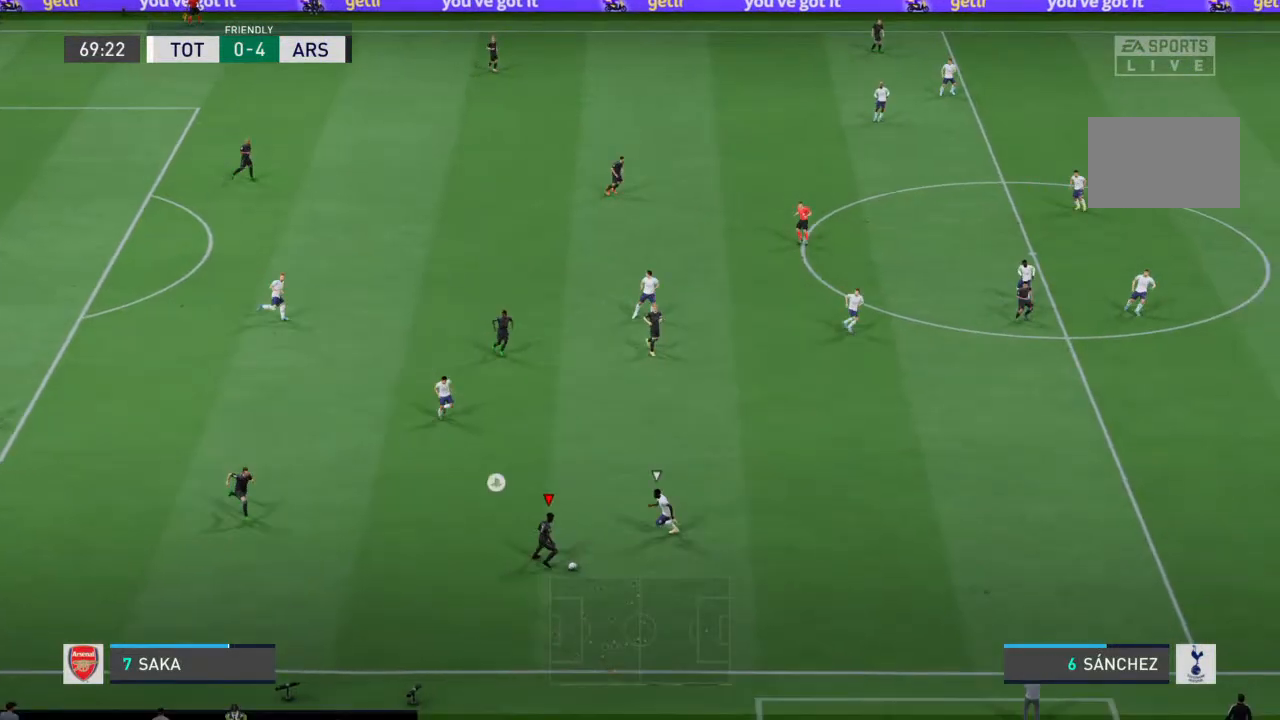
{"dt_ms": 500, "buttons": ["R2"], "left_stick": "down-right", "right_stick": "center", "events": [[367, "R2", "down"]]}
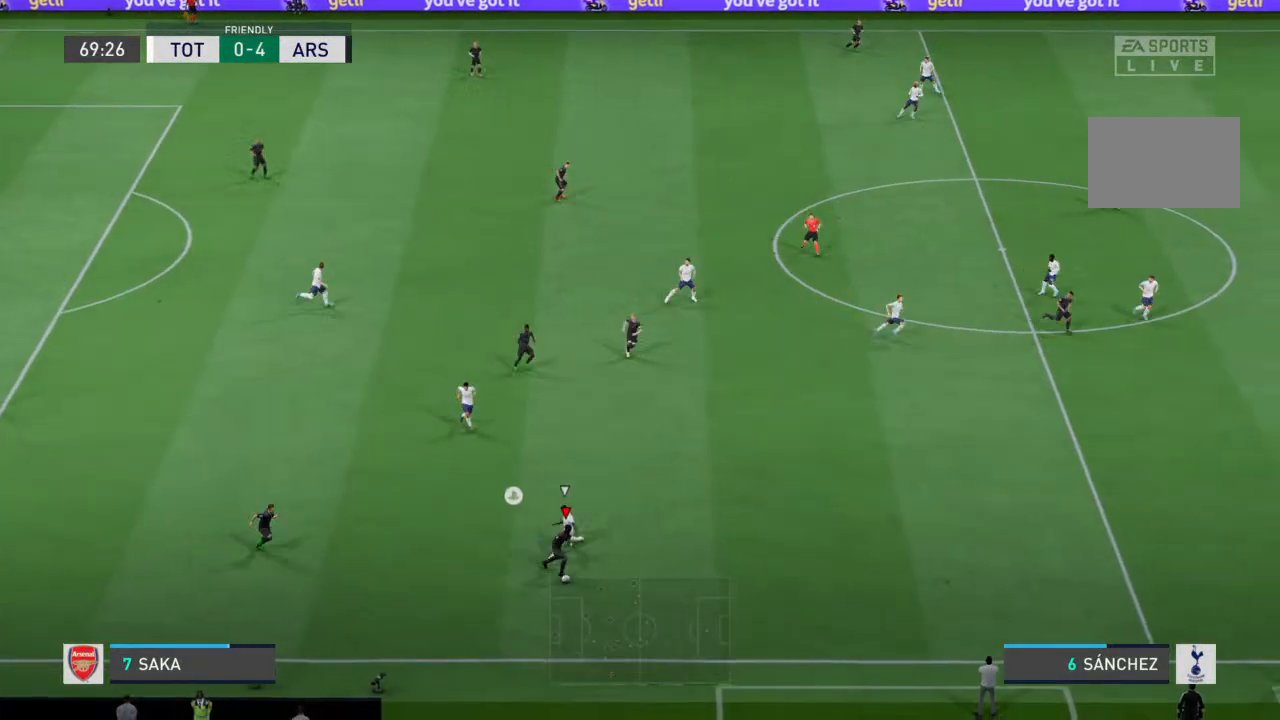
{"dt_ms": 500, "buttons": ["R2"], "left_stick": "right", "right_stick": "center", "events": [[167, "left_stick", "right"]]}
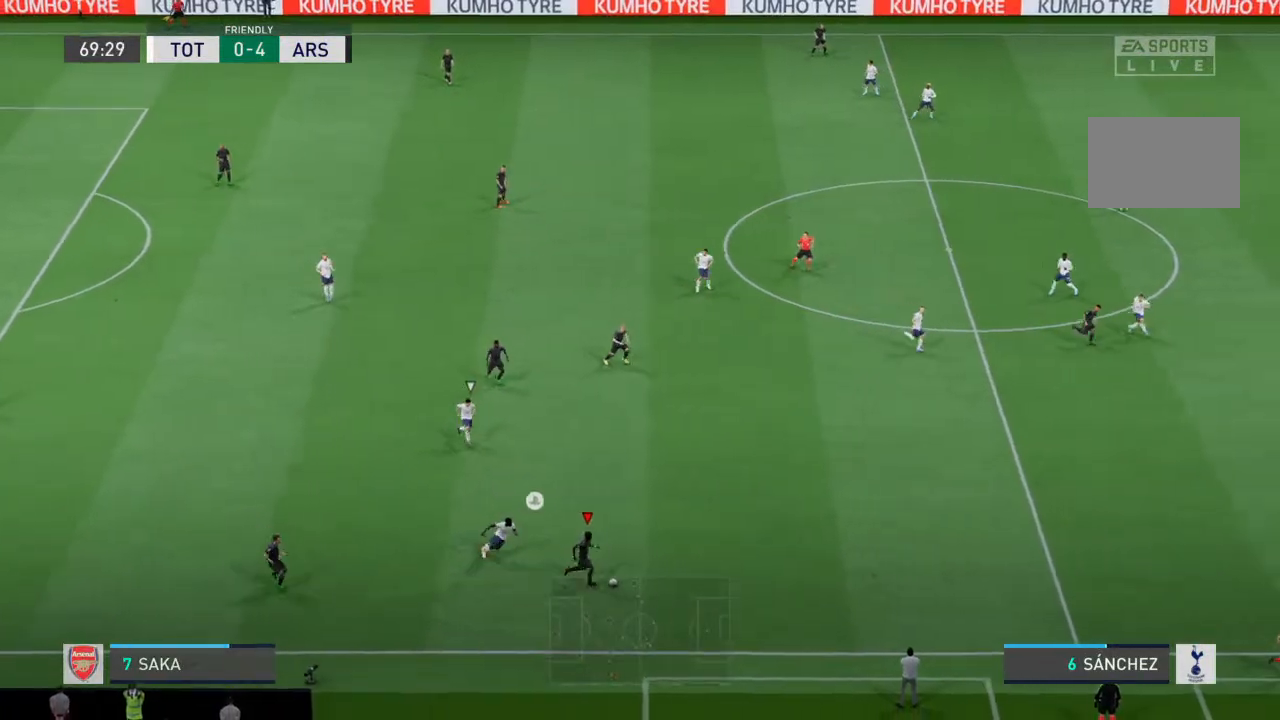
{"dt_ms": 500, "buttons": ["R2"], "left_stick": "right", "right_stick": "center", "events": []}
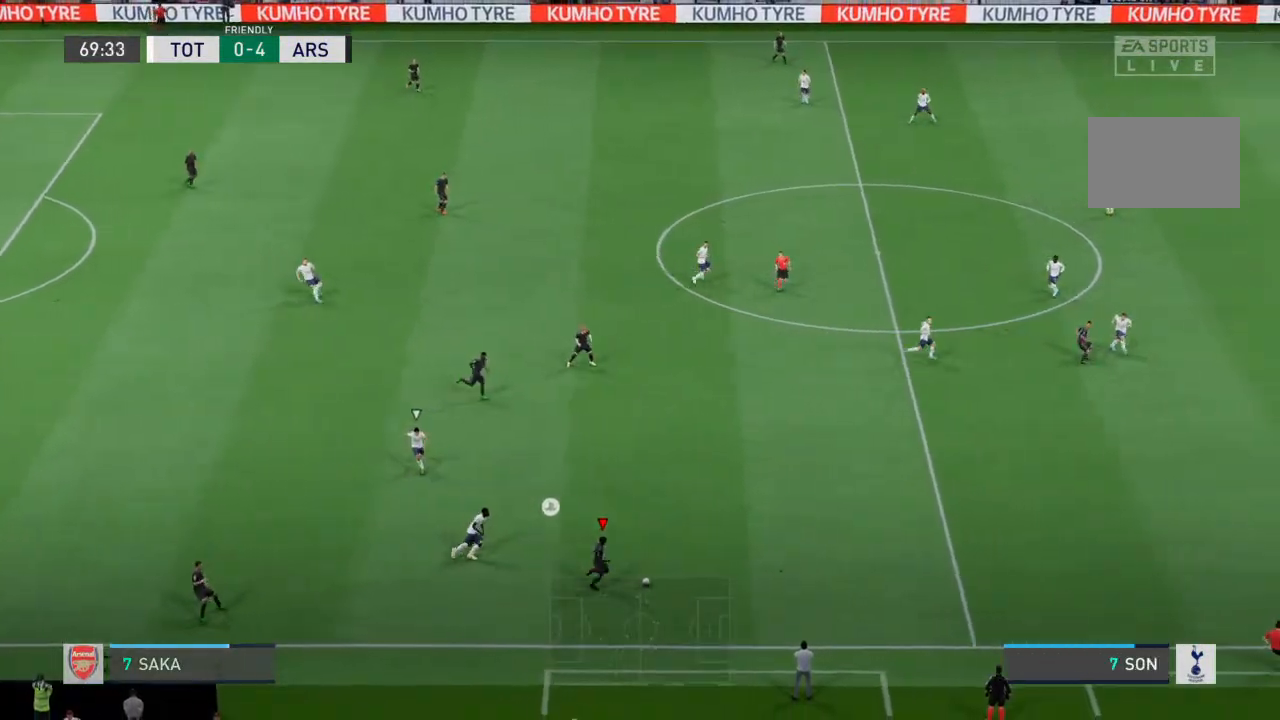
{"dt_ms": 1000, "buttons": ["R2"], "left_stick": "right", "right_stick": "center"}
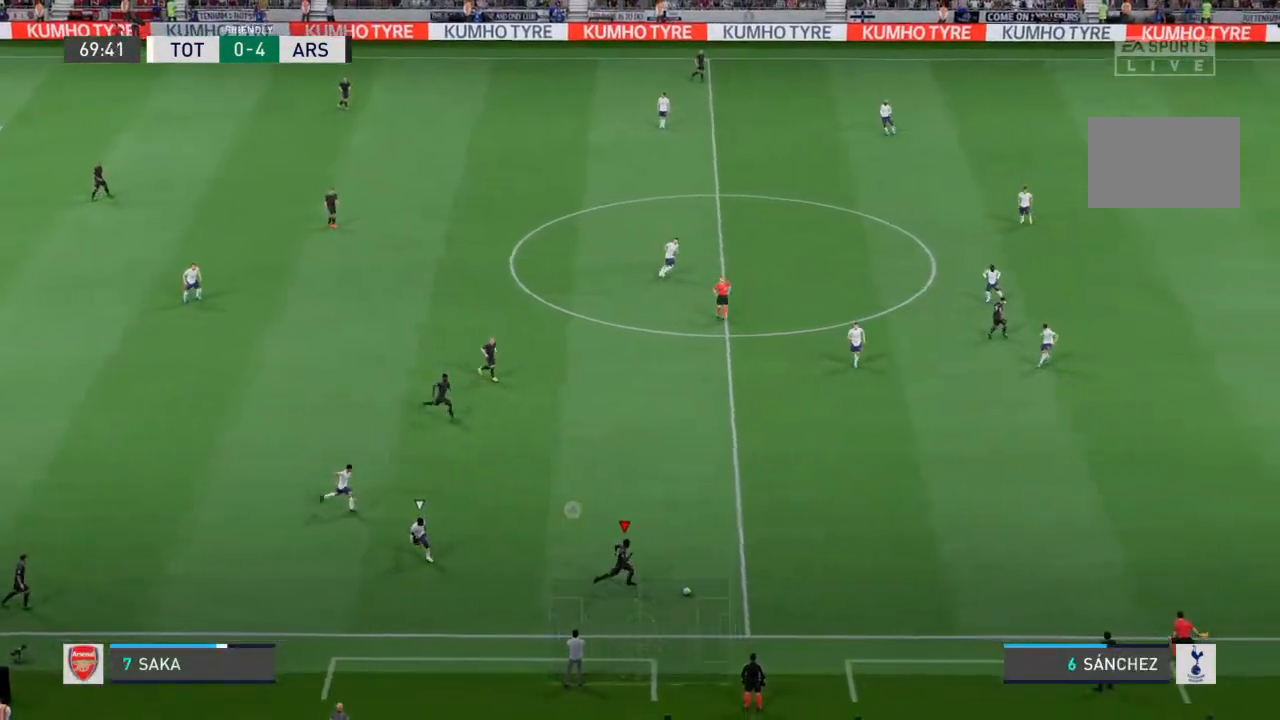
{"dt_ms": 500, "buttons": ["R2"], "left_stick": "right", "right_stick": "center", "events": []}
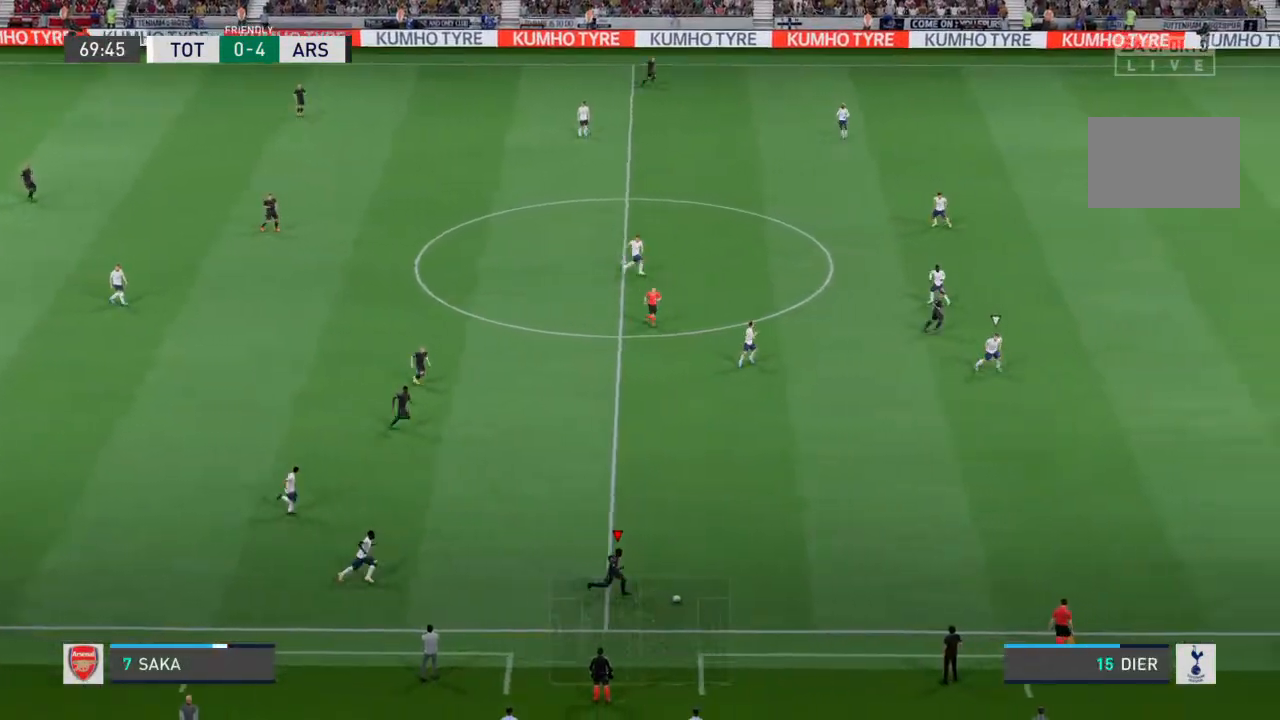
{"dt_ms": 500, "buttons": ["R2"], "left_stick": "right", "right_stick": "right", "events": [[300, "right_stick", "right"]]}
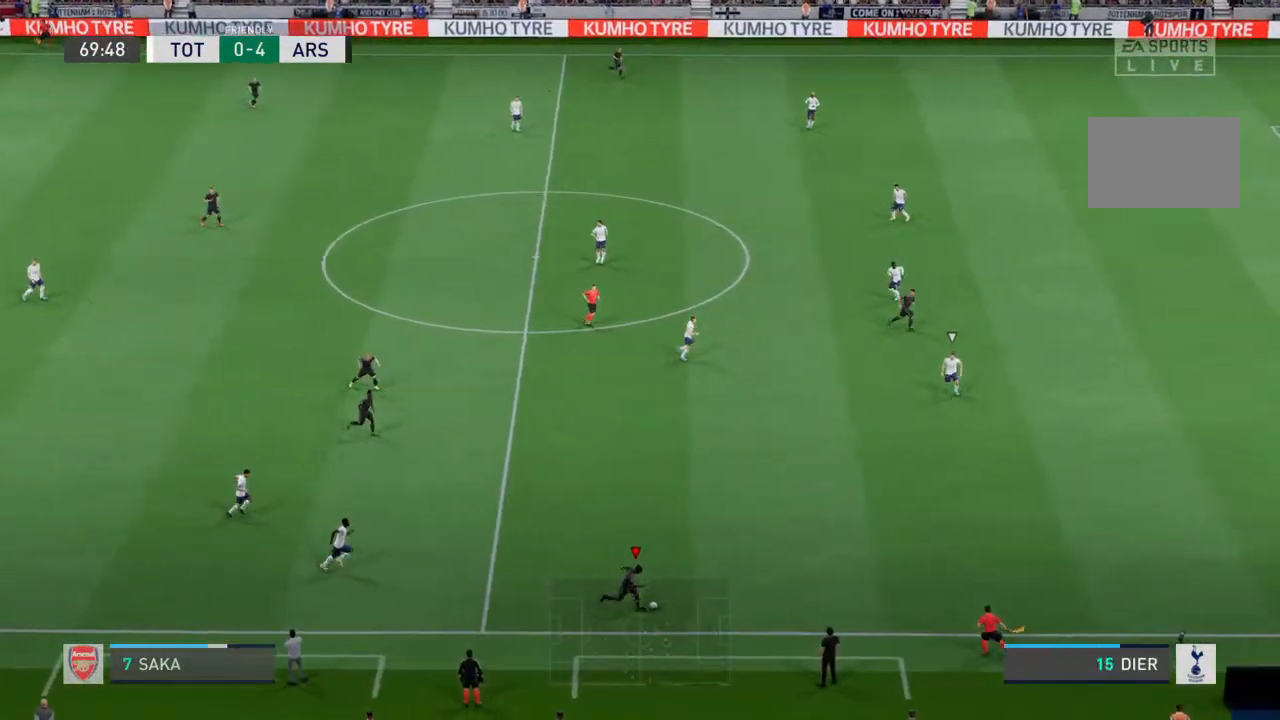
{"dt_ms": 500, "buttons": ["R2"], "left_stick": "right", "right_stick": "center", "events": [[133, "right_stick", "center"]]}
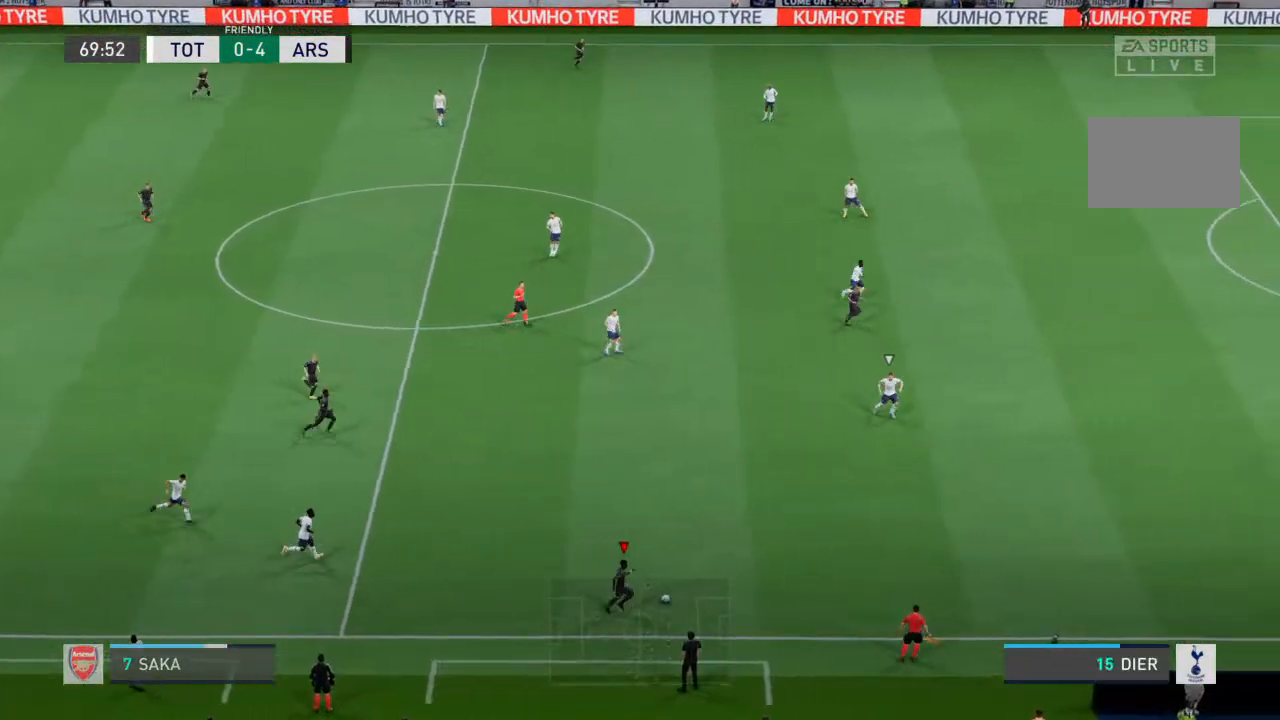
{"dt_ms": 500, "buttons": ["R2"], "left_stick": "right", "right_stick": "center", "events": [[367, "right_stick", "right"], [467, "right_stick", "center"]]}
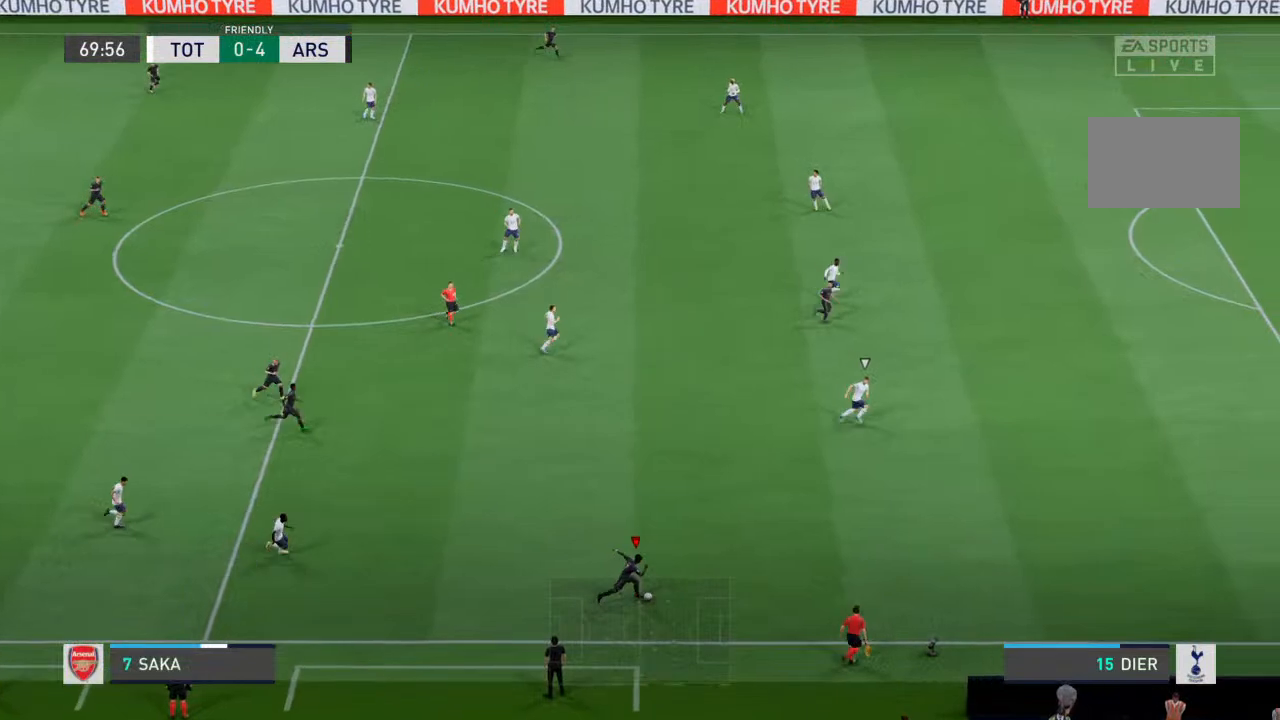
{"dt_ms": 1000, "buttons": ["R2"], "left_stick": "right", "right_stick": "center"}
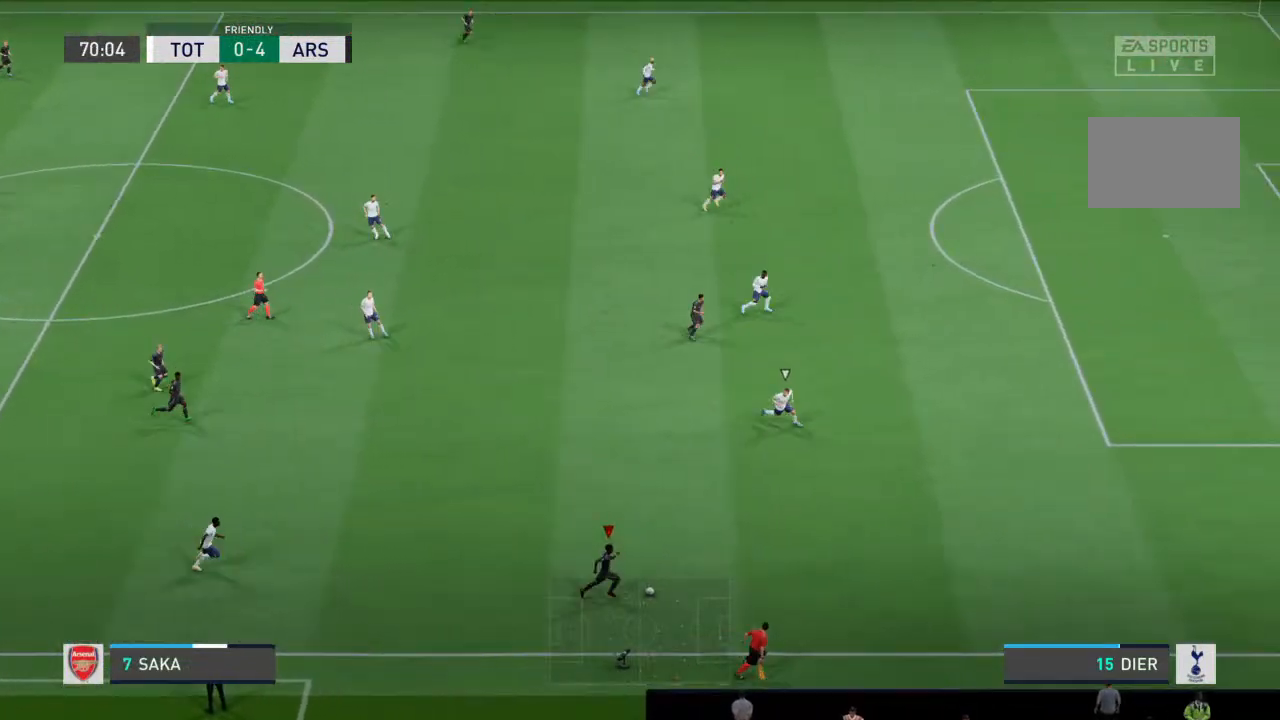
{"dt_ms": 500, "buttons": ["R2"], "left_stick": "right", "right_stick": "down-right", "events": [[167, "right_stick", "right"], [300, "right_stick", "down-right"]]}
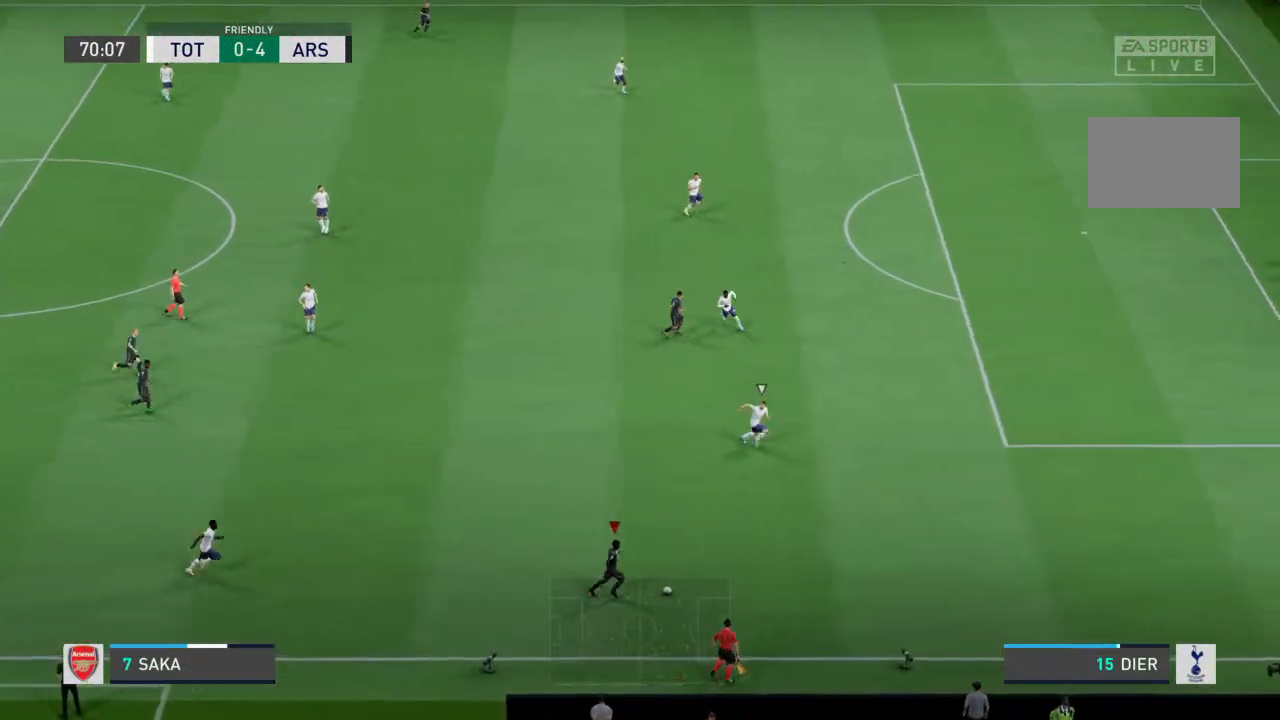
{"dt_ms": 500, "buttons": ["R2"], "left_stick": "right", "right_stick": "center", "events": [[33, "right_stick", "center"]]}
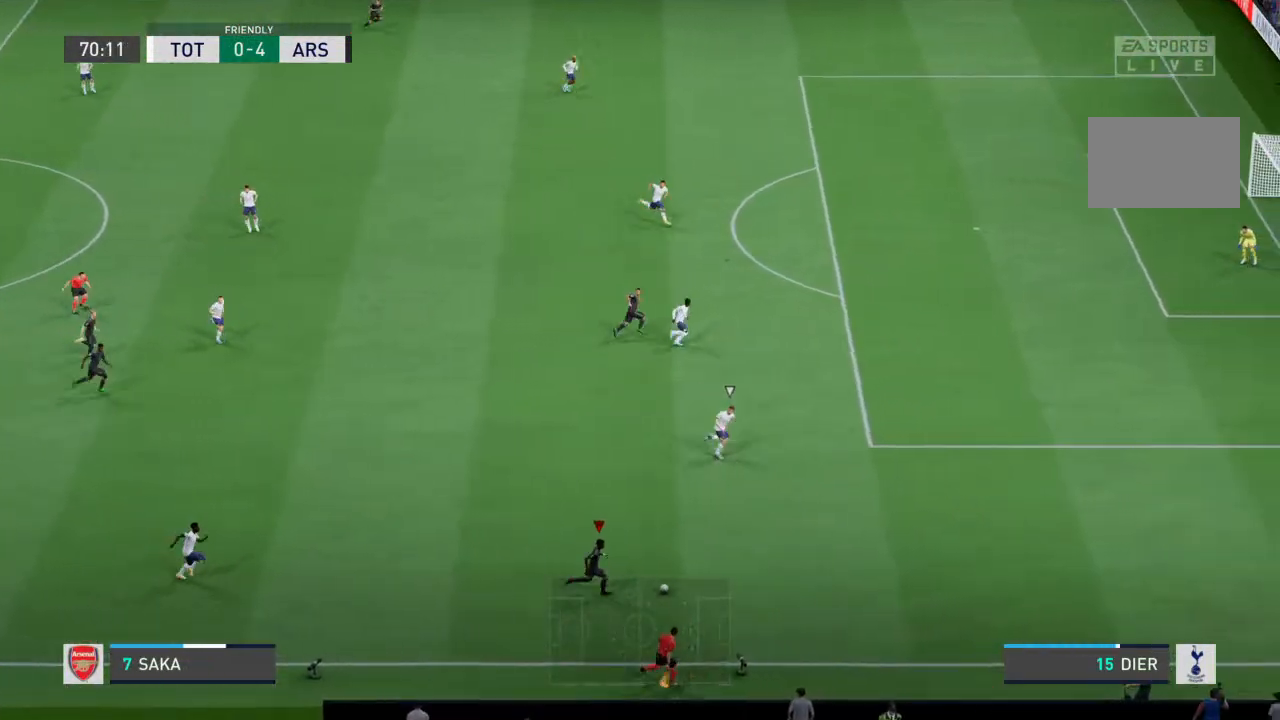
{"dt_ms": 500, "buttons": ["R2"], "left_stick": "right", "right_stick": "right", "events": [[433, "right_stick", "right"]]}
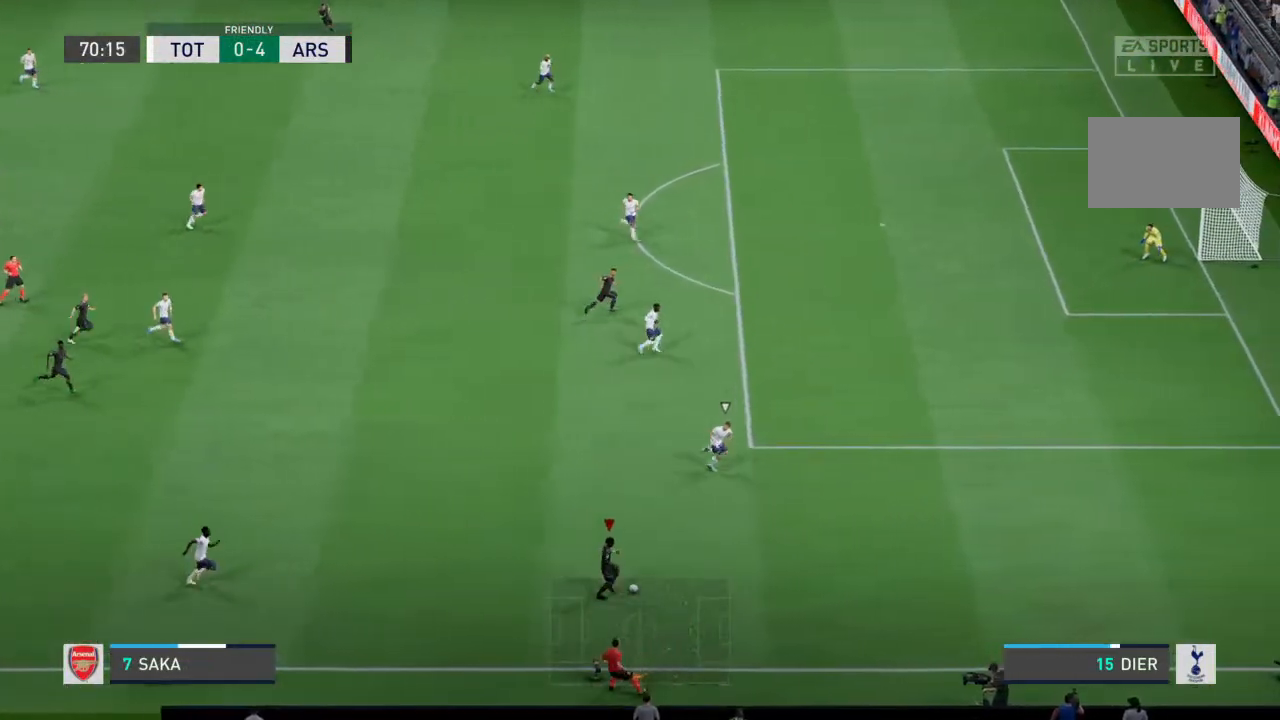
{"dt_ms": 500, "buttons": ["R2"], "left_stick": "right", "right_stick": "center", "events": [[167, "right_stick", "center"]]}
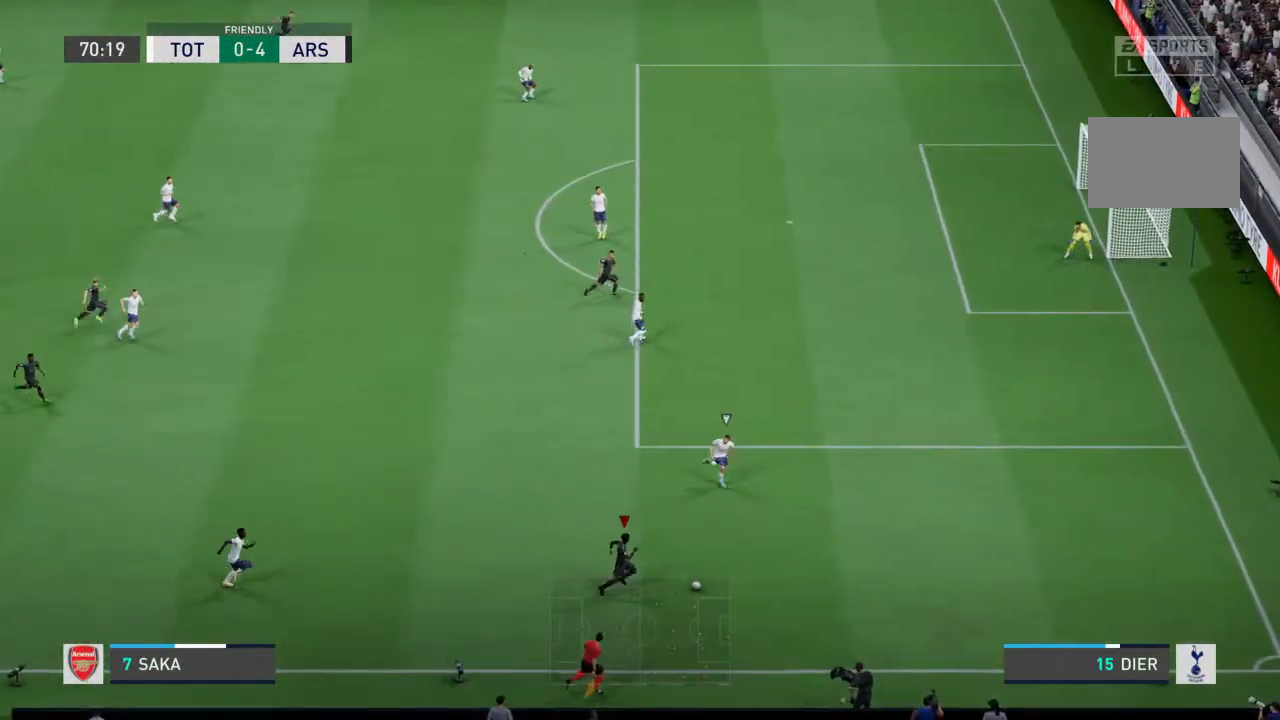
{"dt_ms": 500, "buttons": ["SQUARE"], "left_stick": "up", "right_stick": "center", "events": [[333, "SQUARE", "down"], [367, "R2", "up"], [400, "right_stick", "down-left"], [433, "left_stick", "up"], [467, "right_stick", "center"]]}
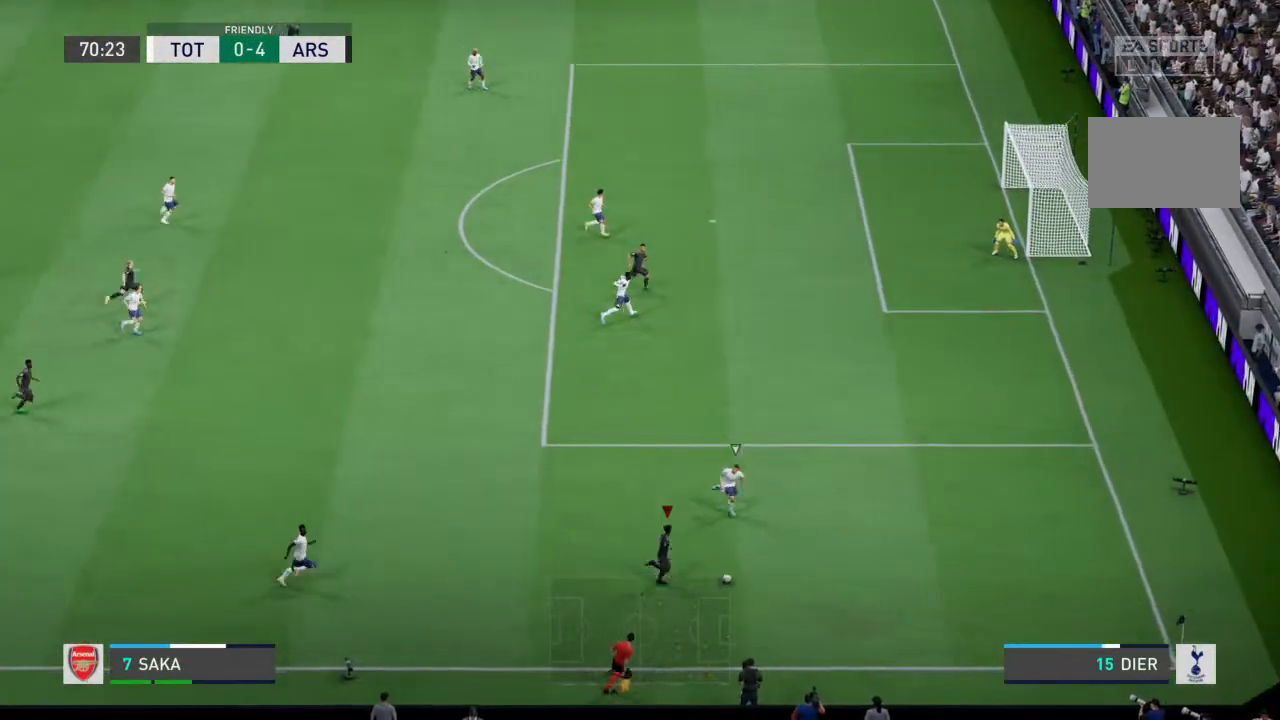
{"dt_ms": 500, "buttons": ["SQUARE"], "left_stick": "up", "right_stick": "center", "events": []}
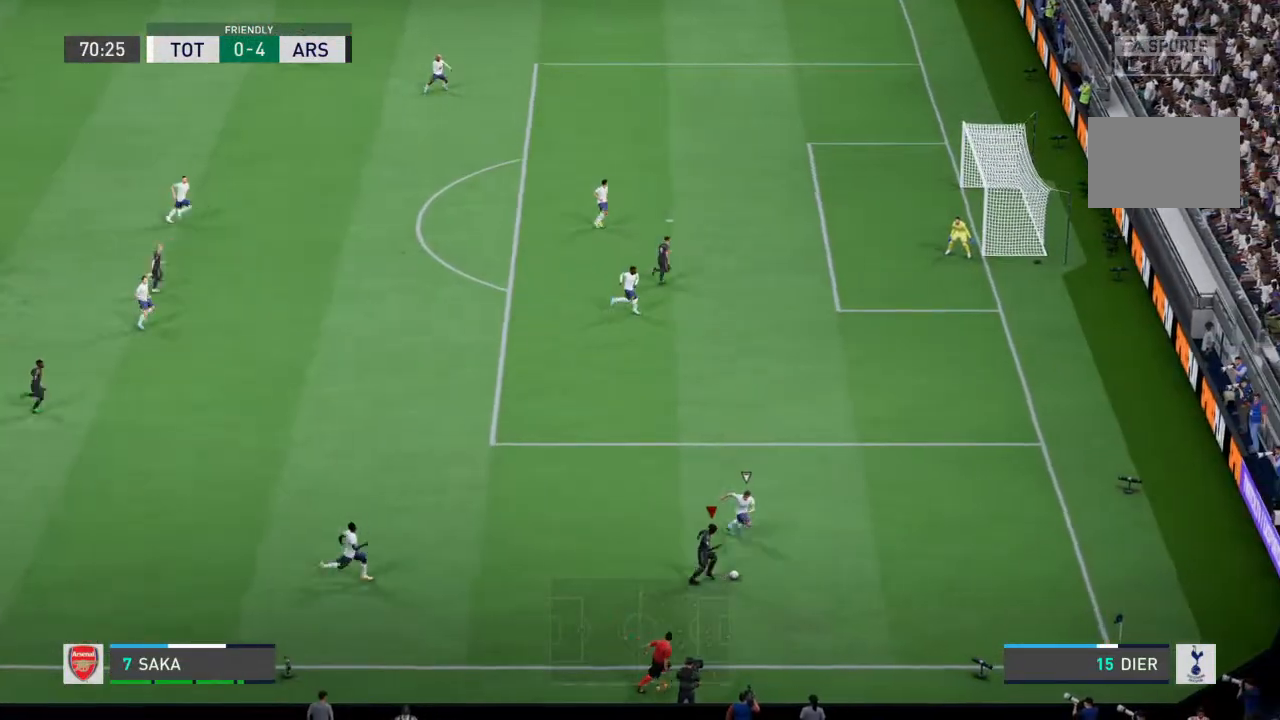
{"dt_ms": 500, "buttons": [], "left_stick": "up", "right_stick": "center", "events": [[33, "SQUARE", "up"], [133, "right_stick", "left"], [200, "right_stick", "center"]]}
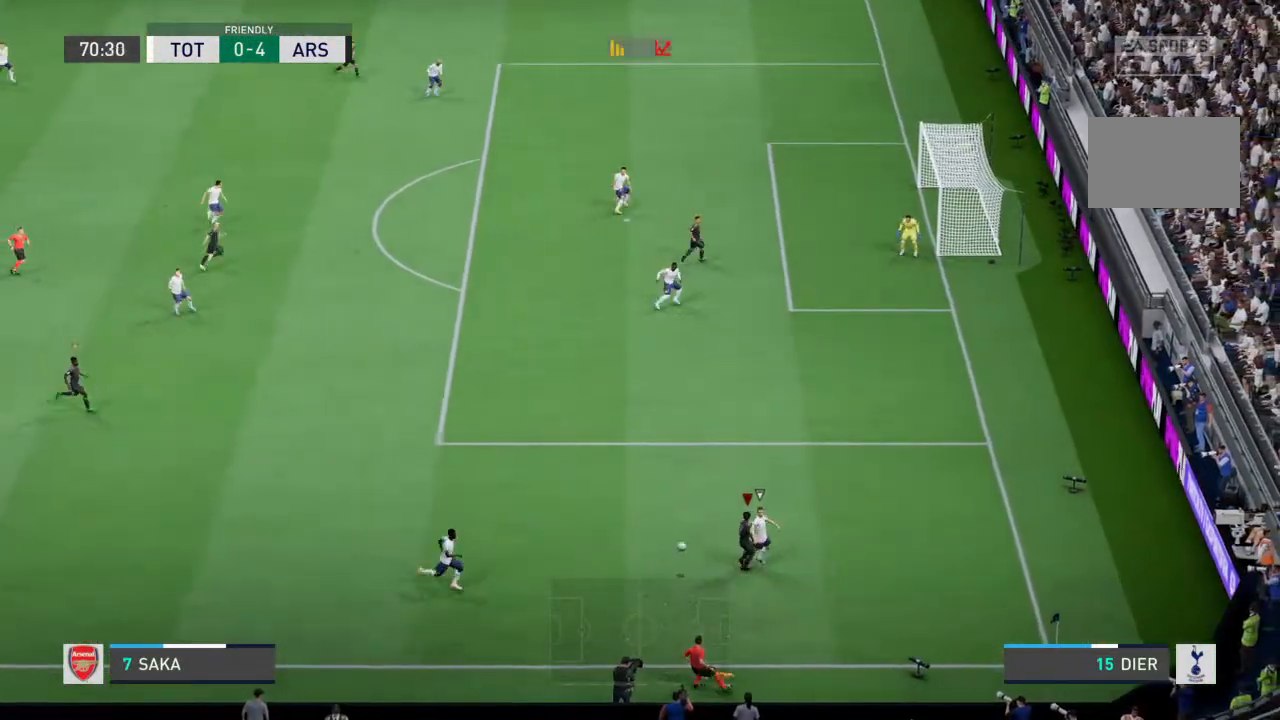
{"dt_ms": 500, "buttons": [], "left_stick": "up", "right_stick": "center", "events": [[33, "right_stick", "left"], [433, "right_stick", "center"]]}
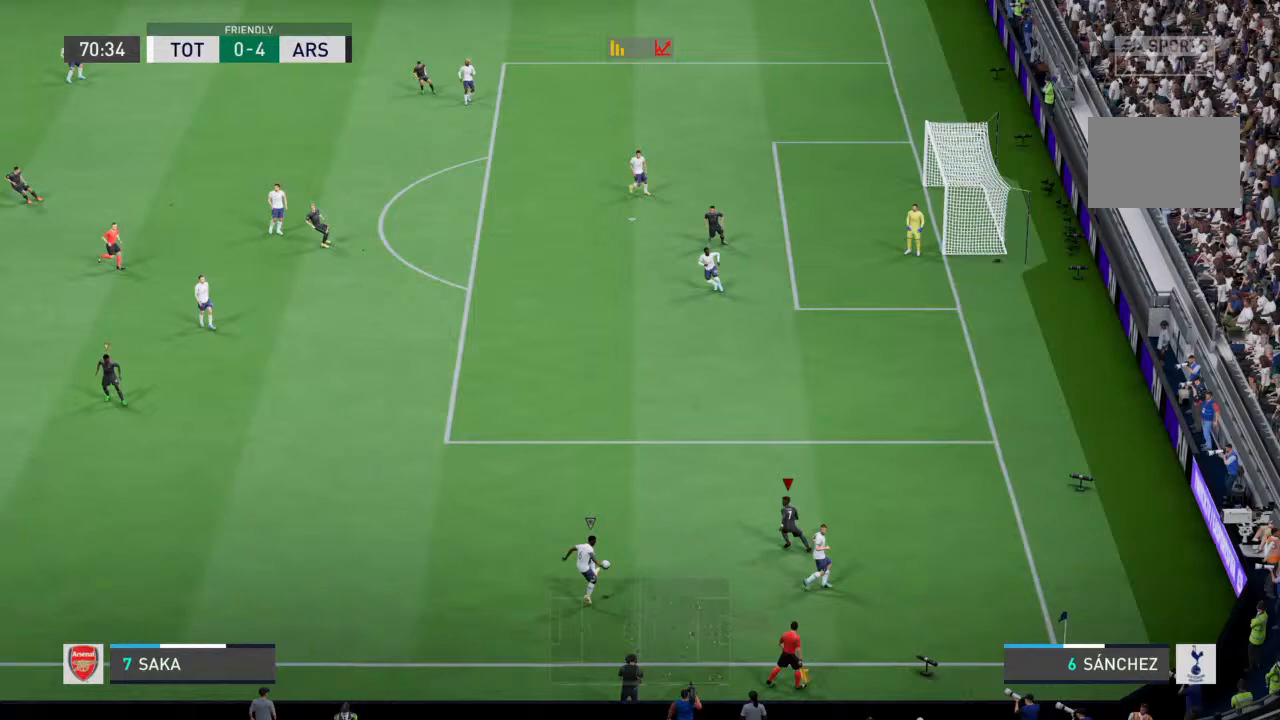
{"dt_ms": 1000, "buttons": [], "left_stick": "left", "right_stick": "center"}
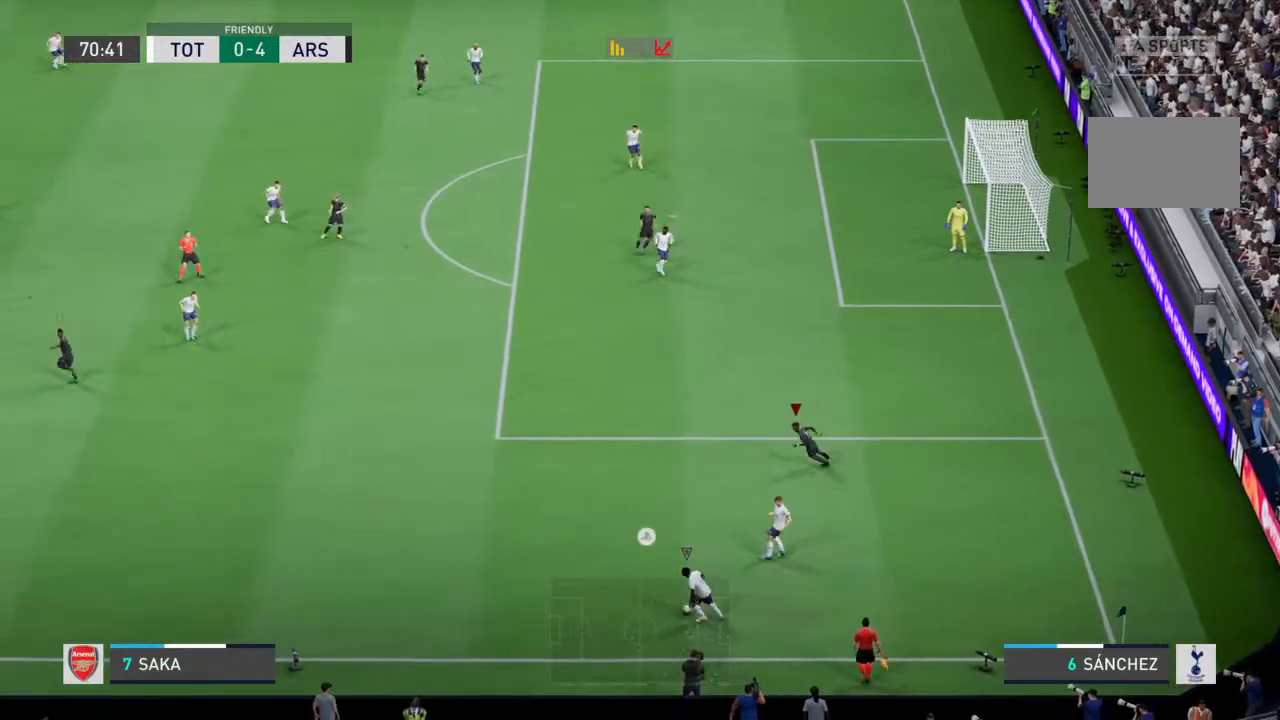
{"dt_ms": 500, "buttons": [], "left_stick": "left", "right_stick": "center", "events": []}
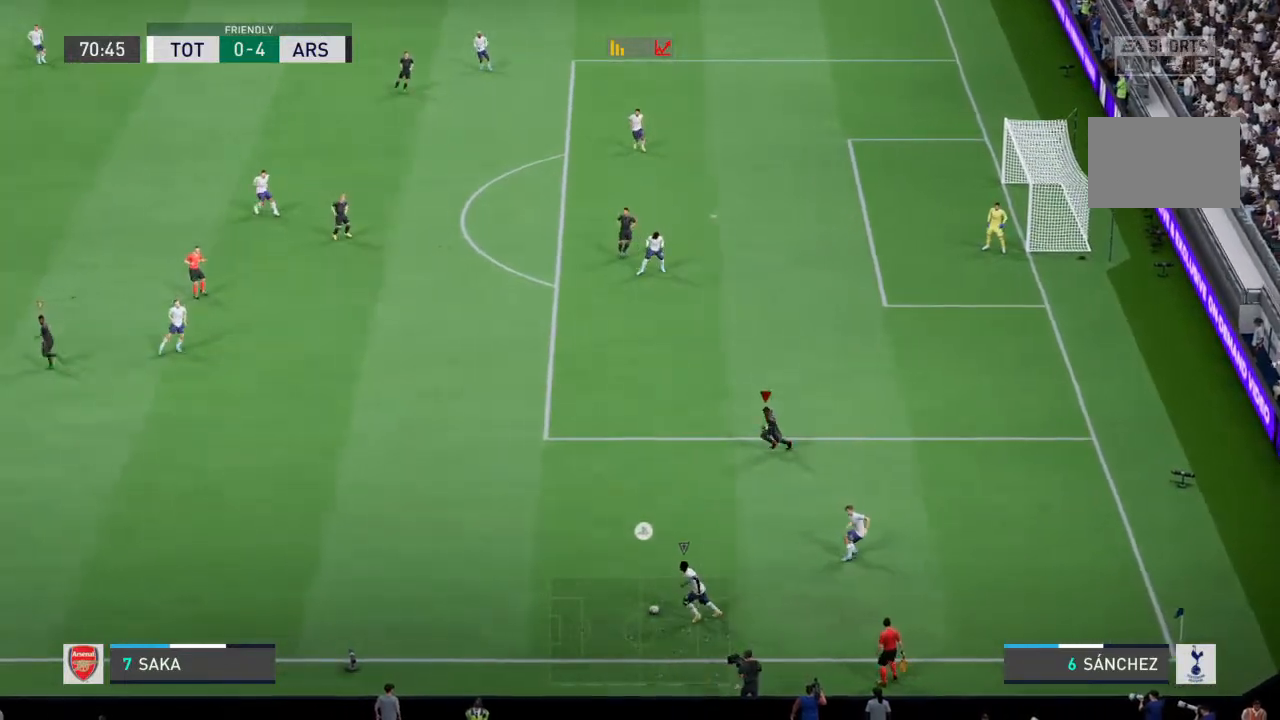
{"dt_ms": 1000, "buttons": [], "left_stick": "left", "right_stick": "center"}